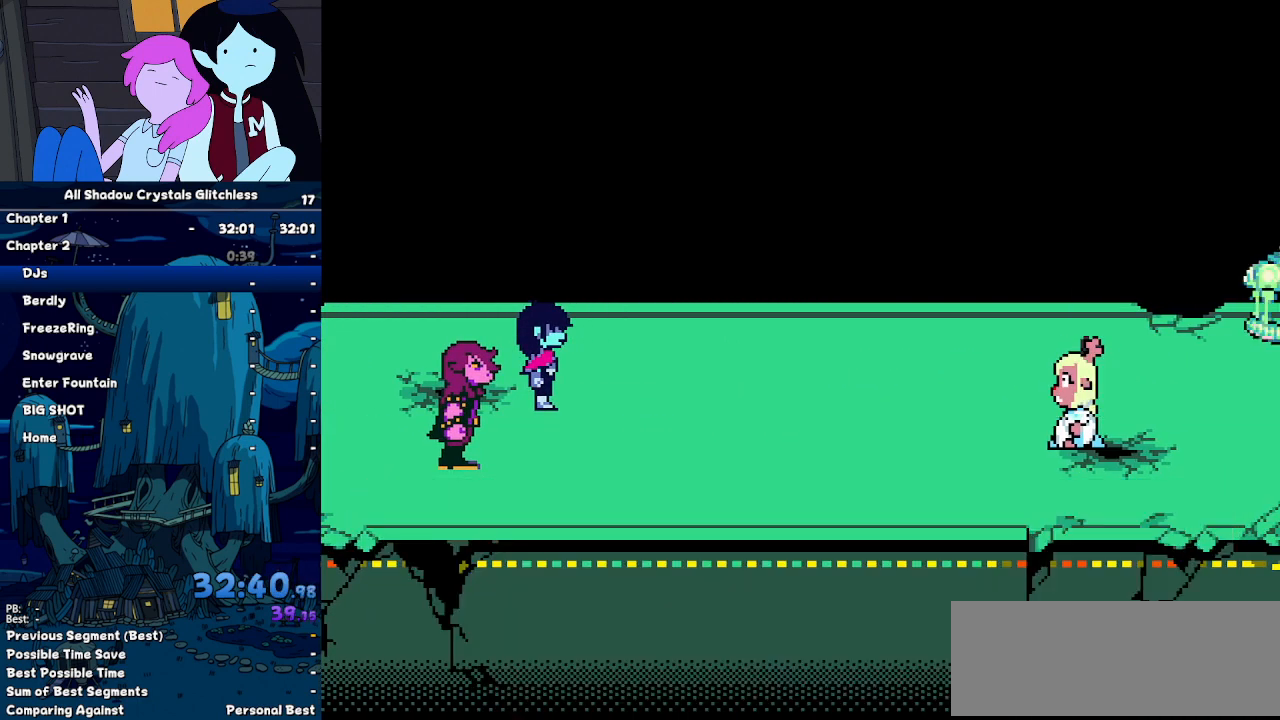
Gameplay with keyboard; each line is a JSON object with the keys held at the frame after it. "events" lists presses ("down") and releases ("up") of "c", "ctrl", "down", "left", "return", "right", "shift", "up", "x" and "z" between this image and that frame as [ms after this image, input, new state], when the widget could be followed in between. No other keys are recorded. Mouse input is not recorded.
{"keys": ["ctrl", "shift"], "events": []}
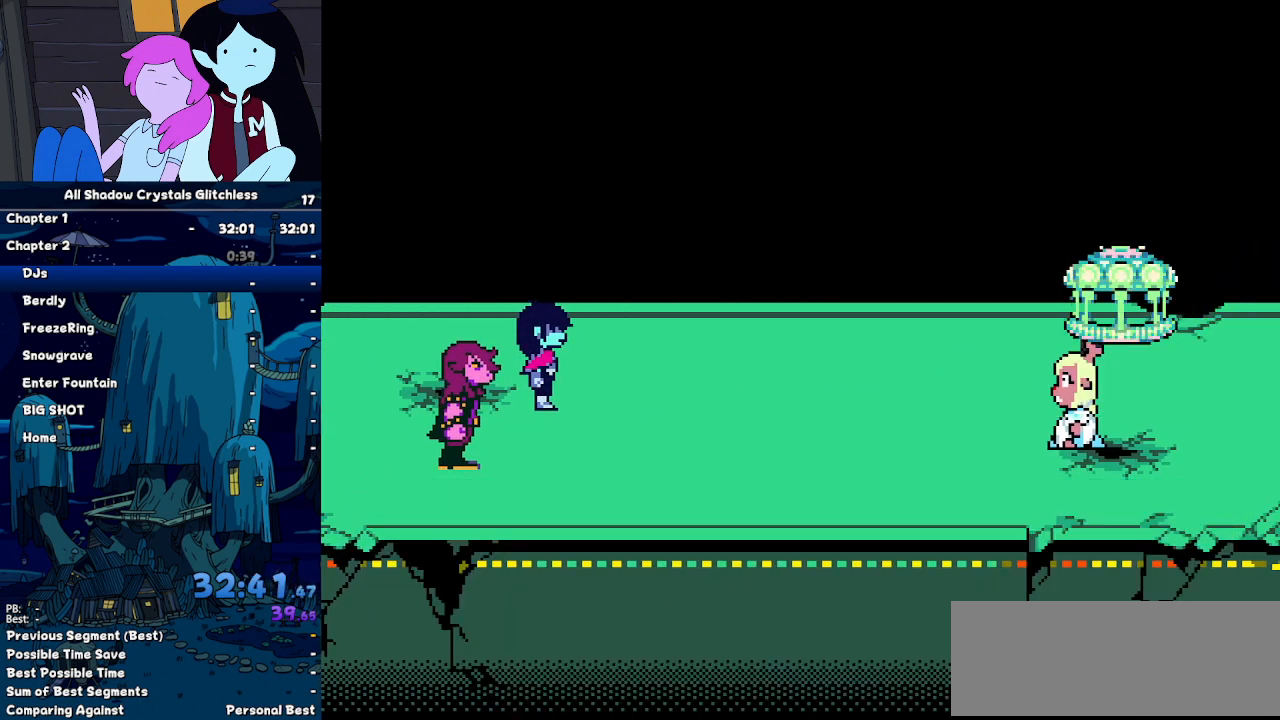
{"keys": ["ctrl", "shift"], "events": []}
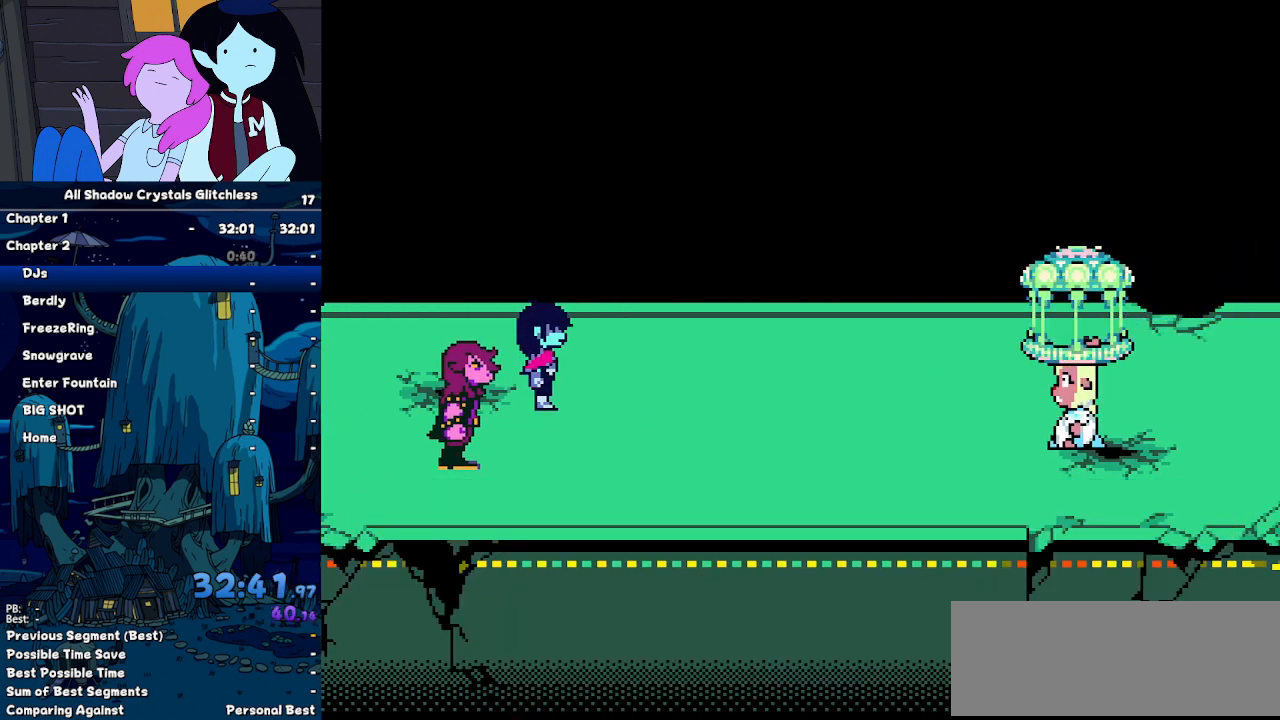
{"keys": ["ctrl", "shift"], "events": []}
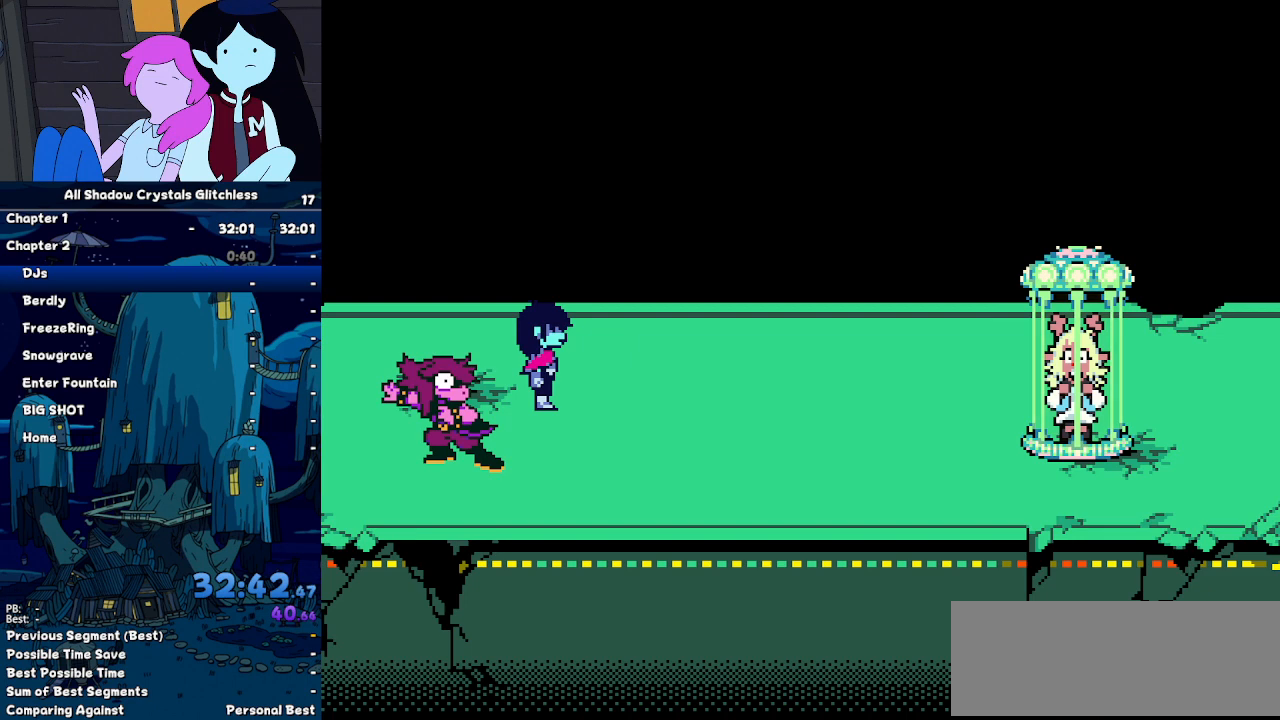
{"keys": ["ctrl", "shift"], "events": []}
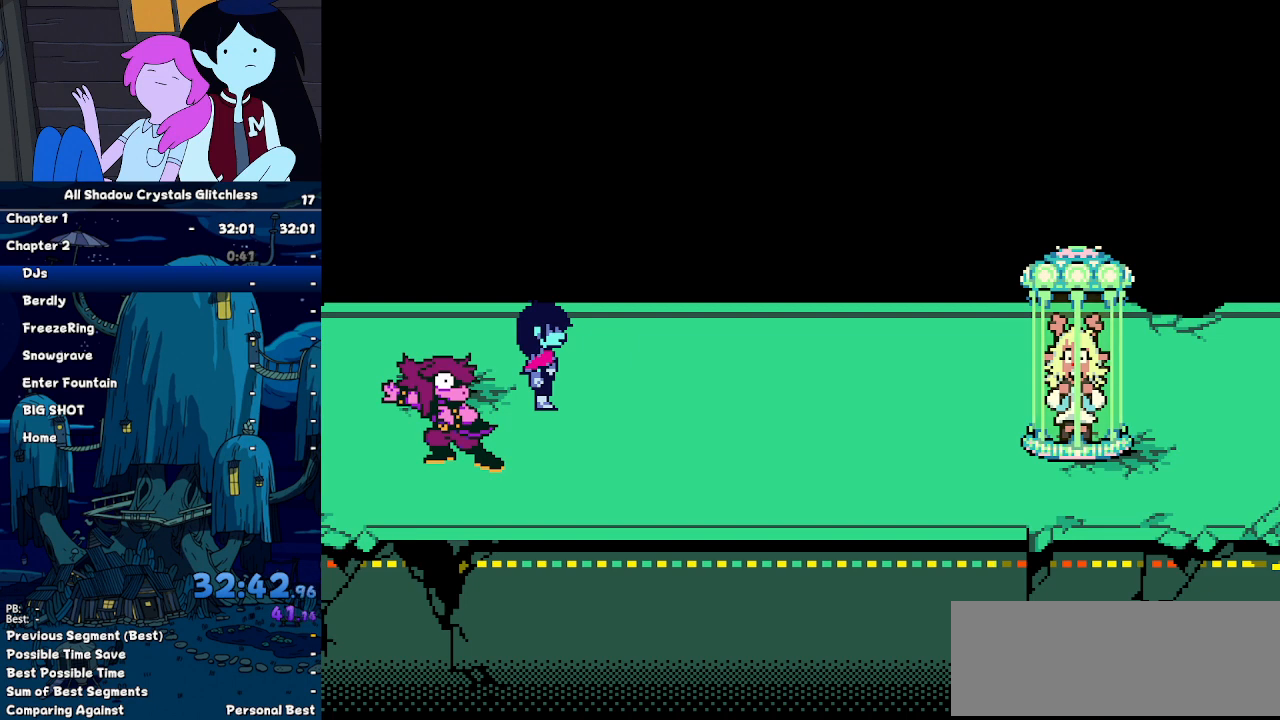
{"keys": ["ctrl", "shift"], "events": []}
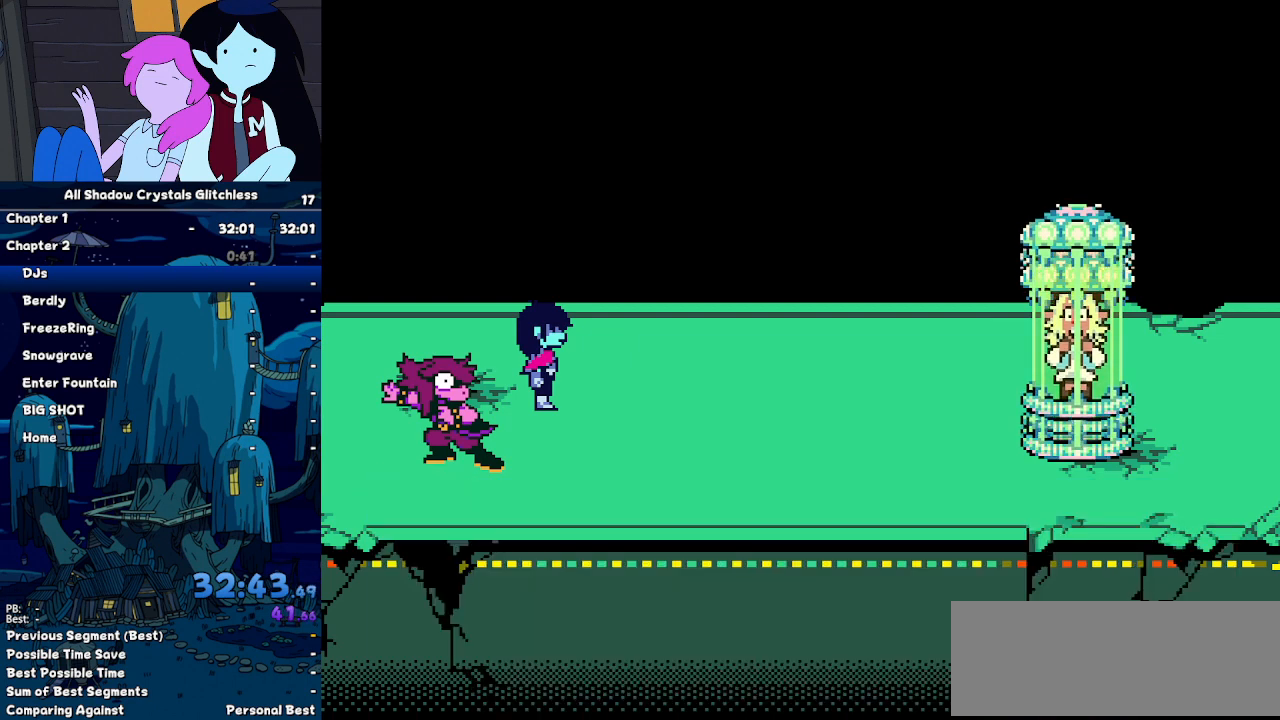
{"keys": ["ctrl", "shift"], "events": []}
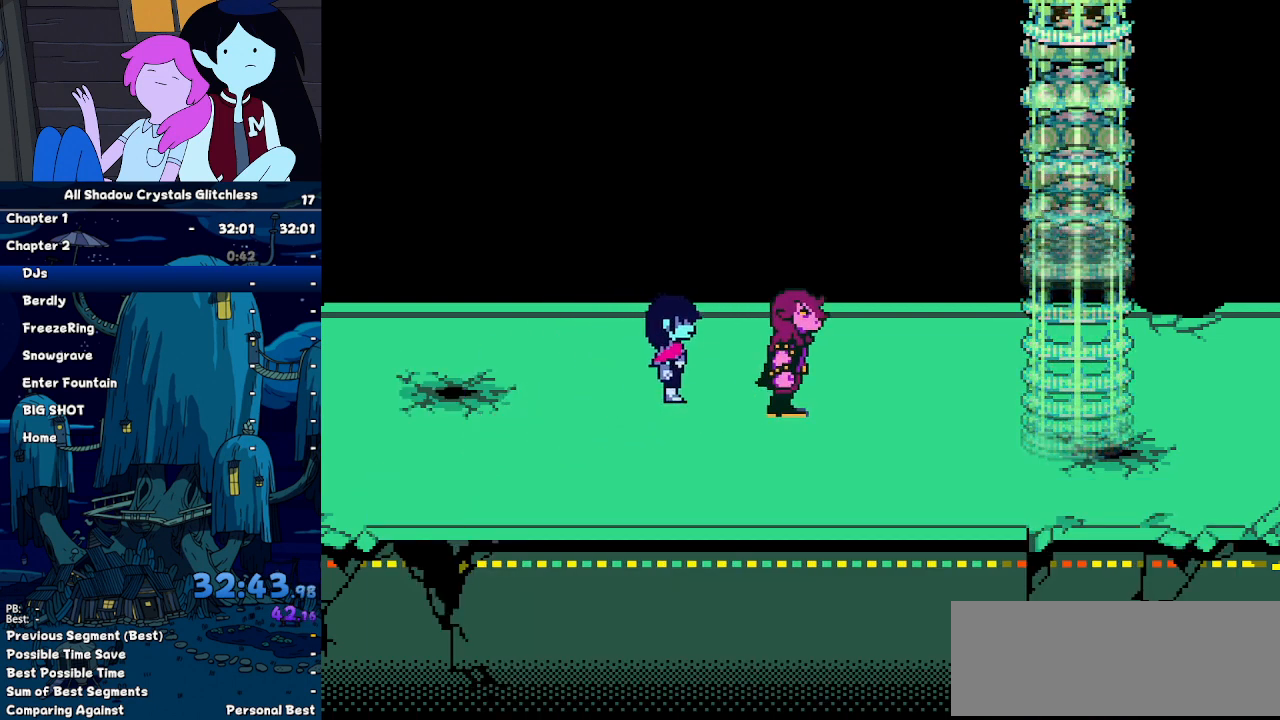
{"keys": ["ctrl", "shift"], "events": []}
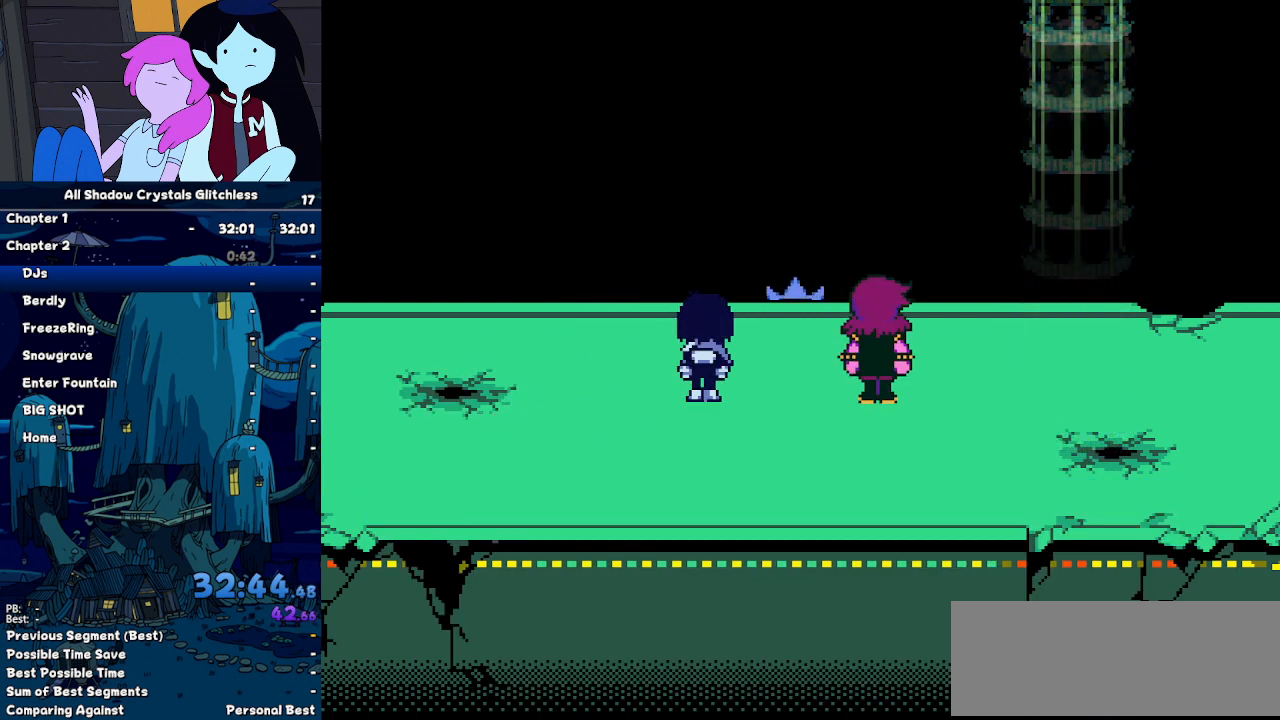
{"keys": ["ctrl", "shift"], "events": []}
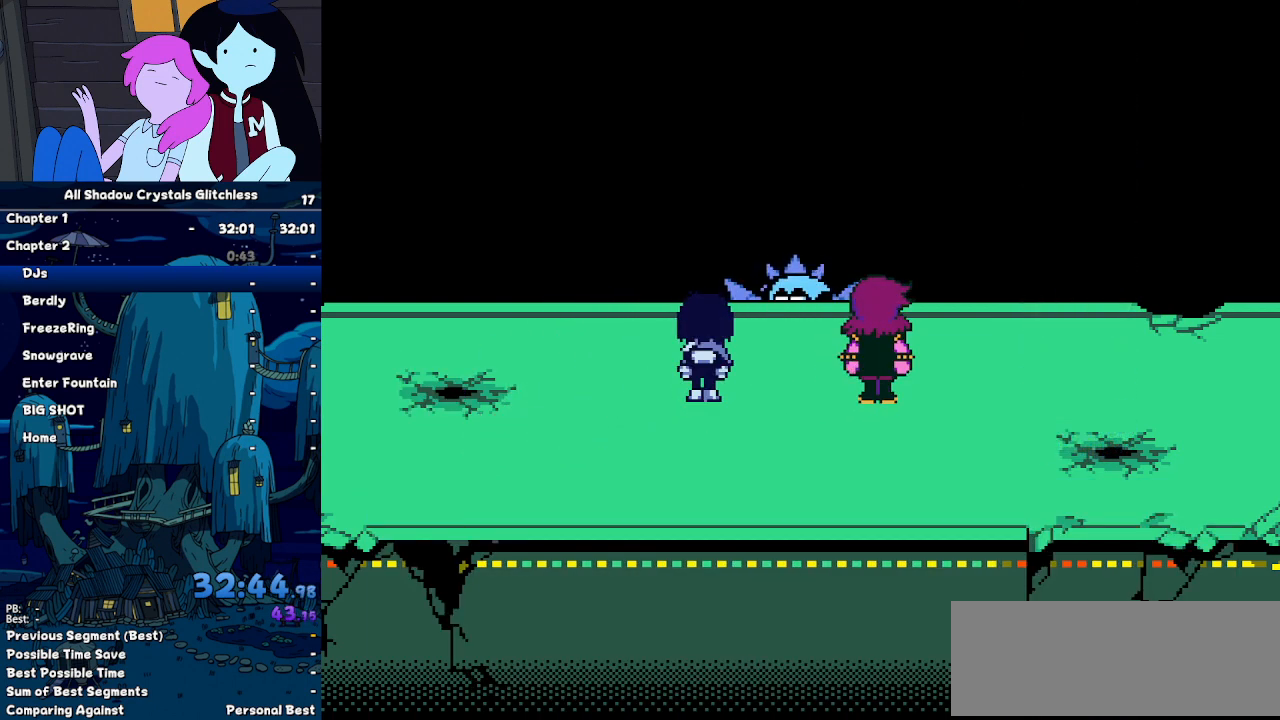
{"keys": ["ctrl", "shift"], "events": []}
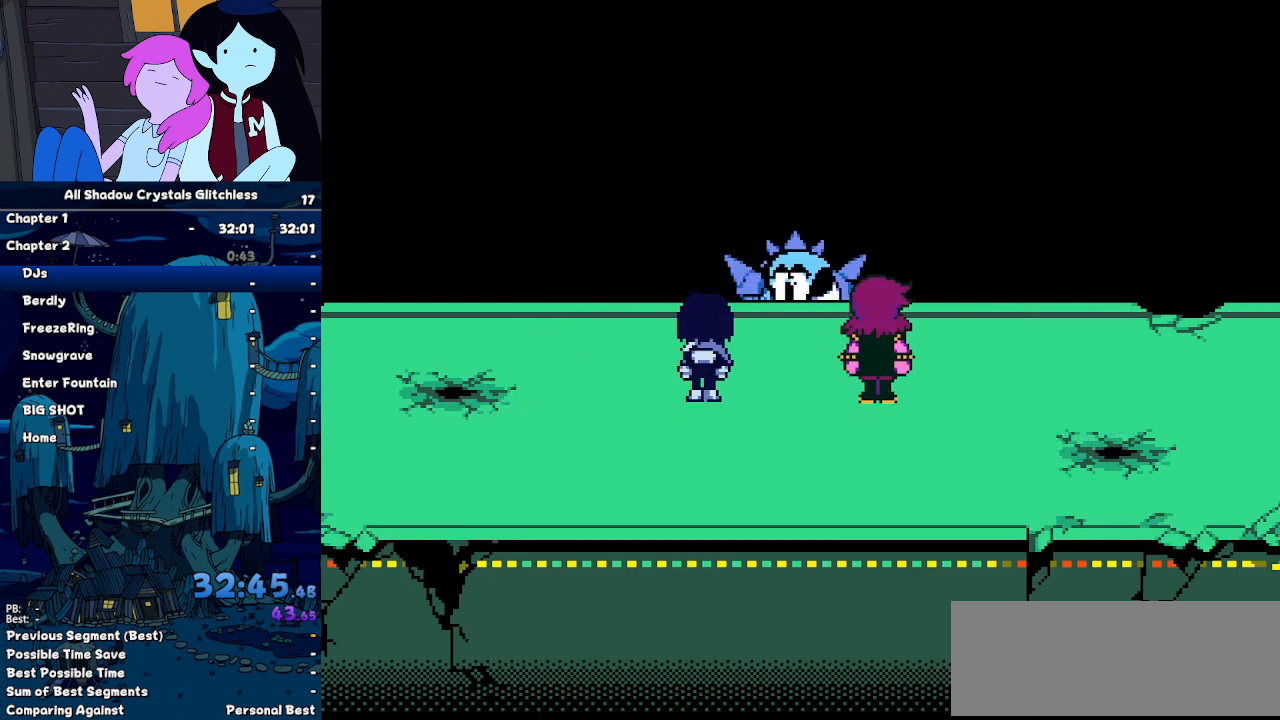
{"keys": ["ctrl", "shift"], "events": []}
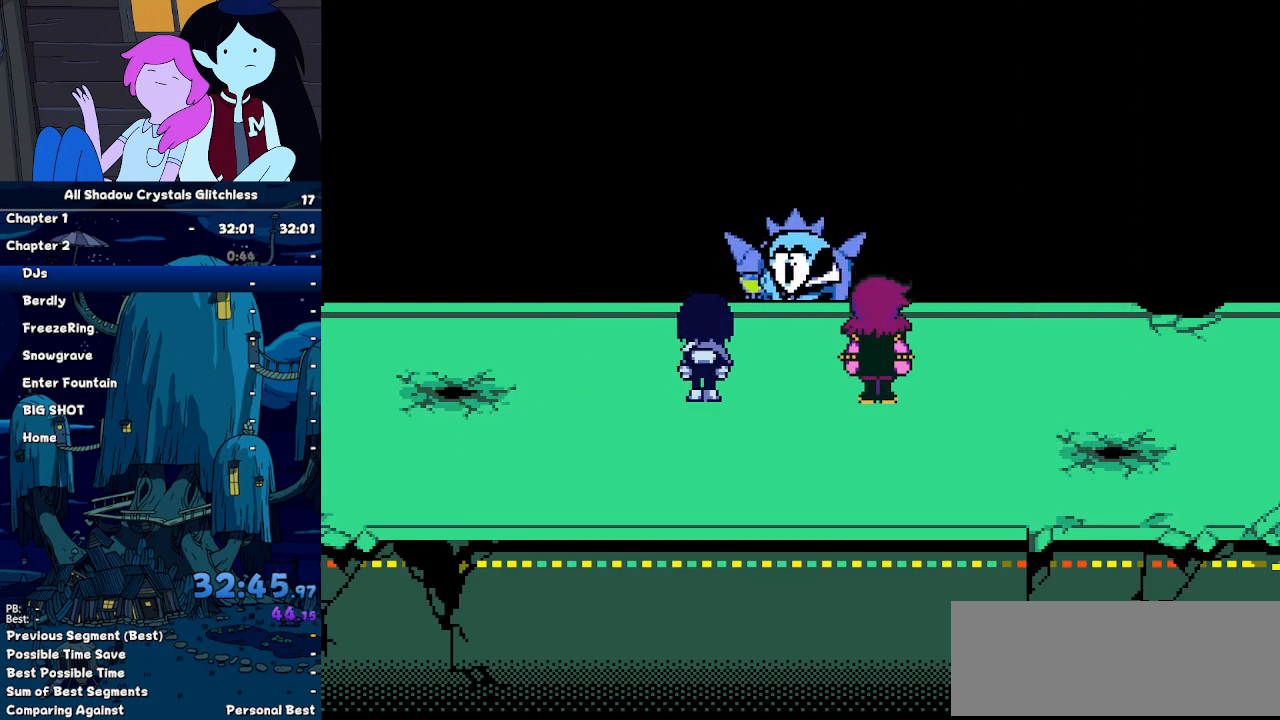
{"keys": ["ctrl", "shift"], "events": []}
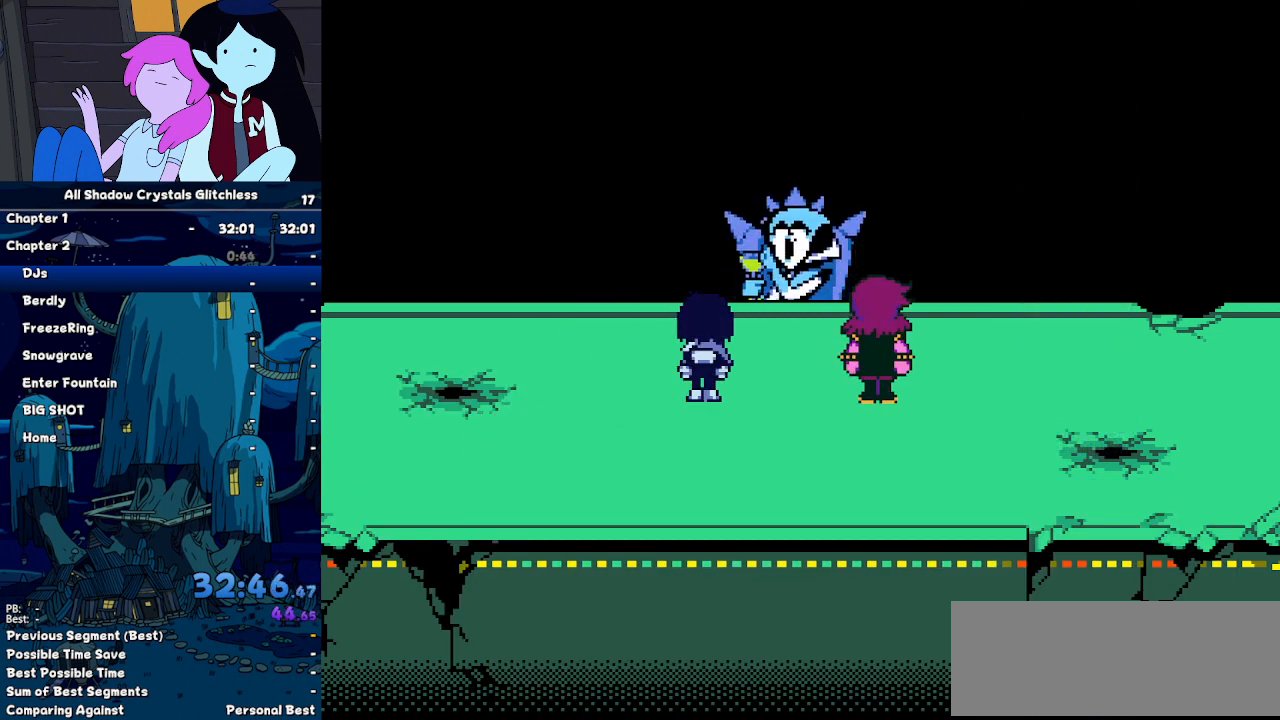
{"keys": ["ctrl", "shift"], "events": []}
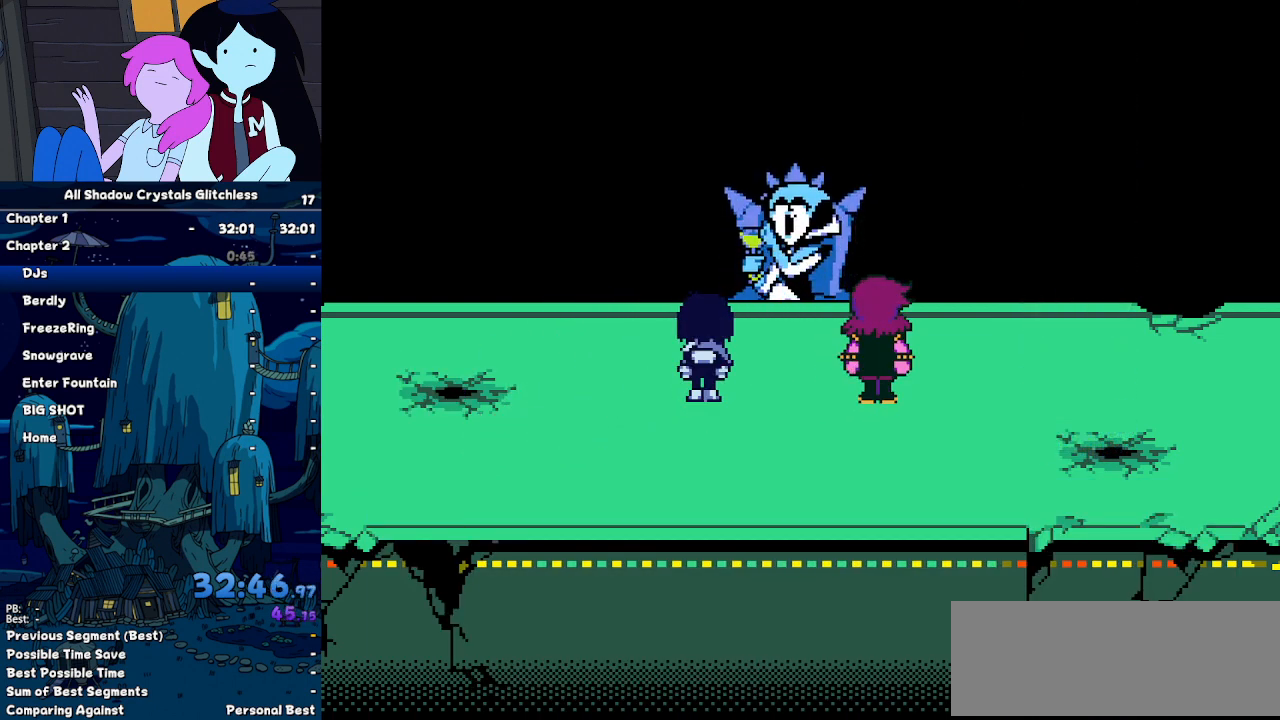
{"keys": ["ctrl", "shift"], "events": []}
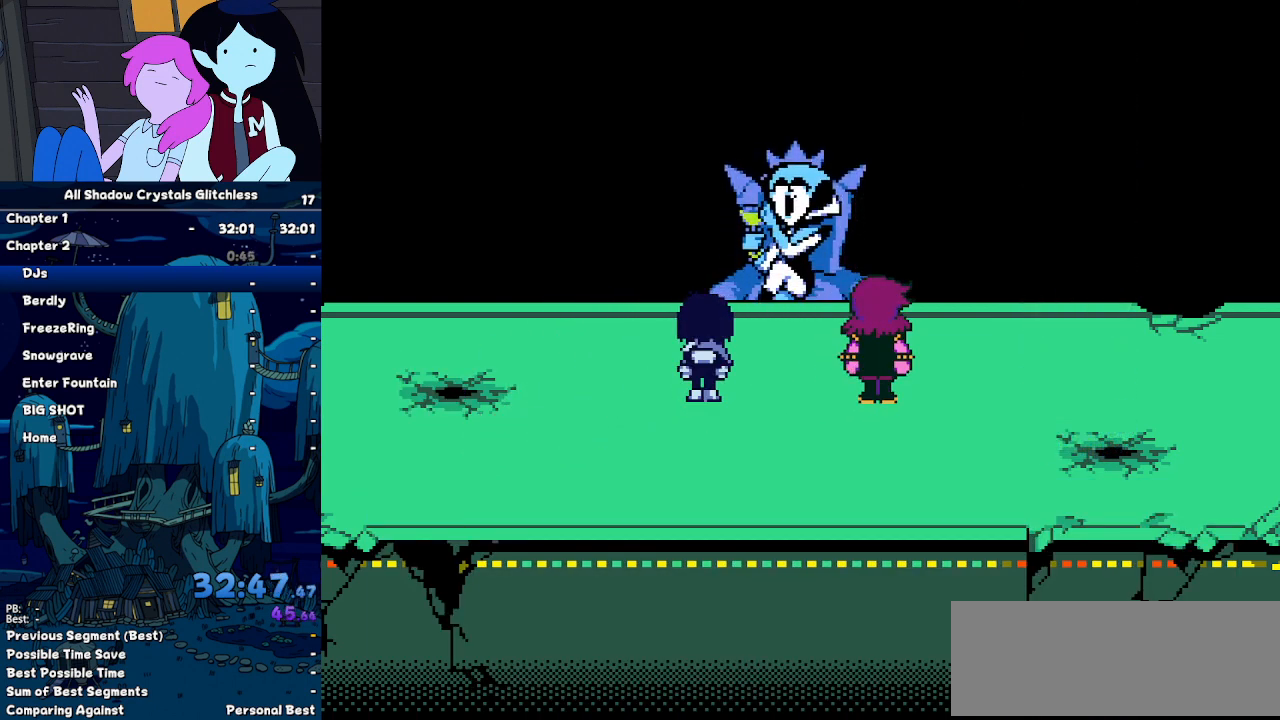
{"keys": ["ctrl", "shift"], "events": []}
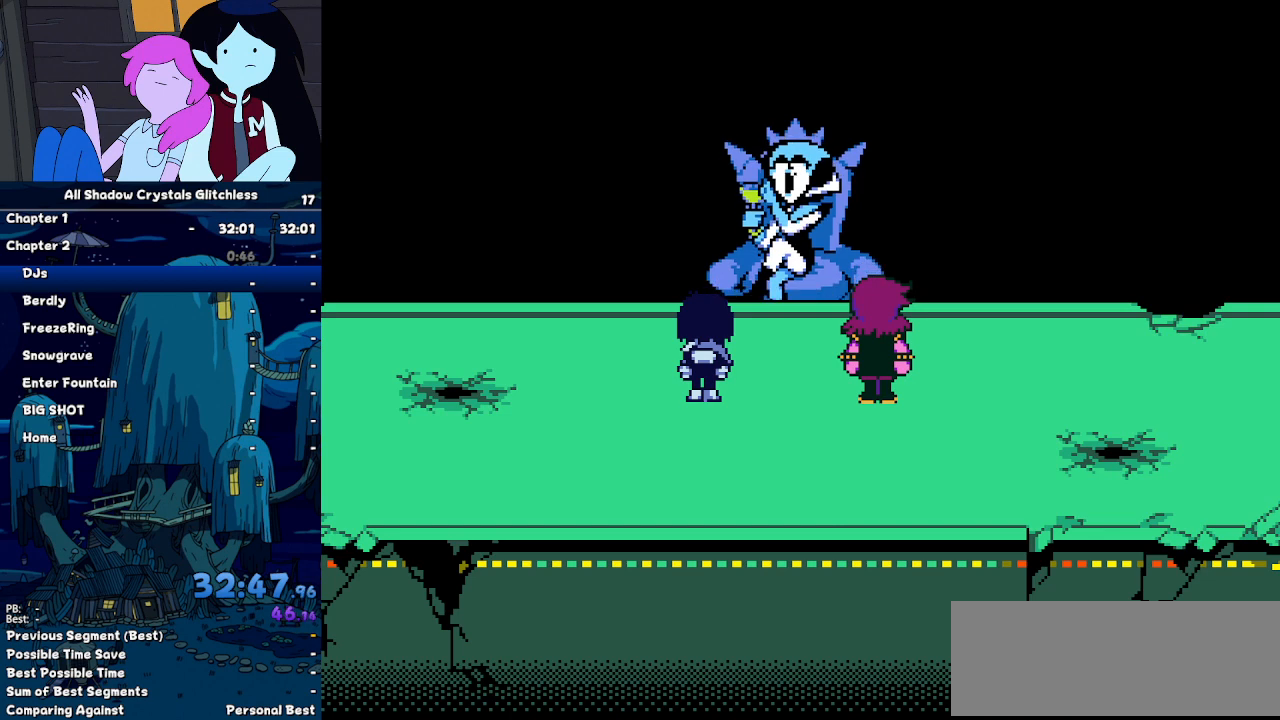
{"keys": ["ctrl", "shift"], "events": []}
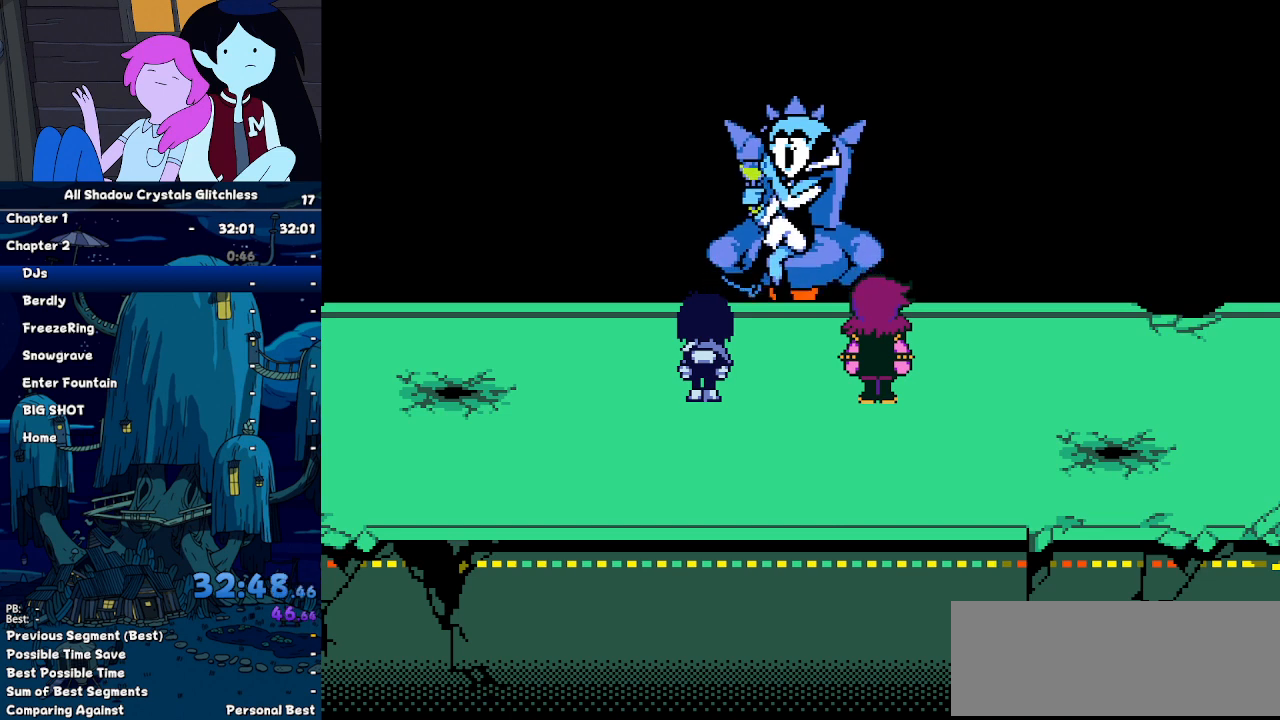
{"keys": ["ctrl", "shift"], "events": []}
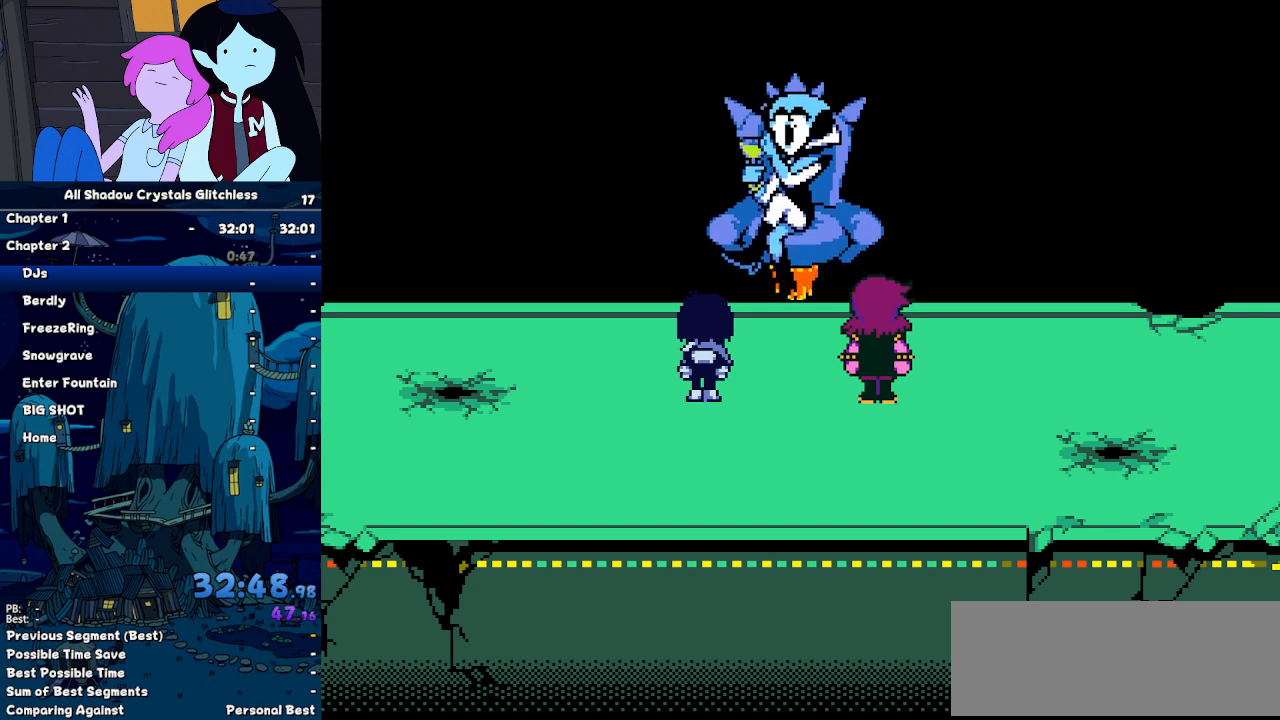
{"keys": ["ctrl", "shift"], "events": []}
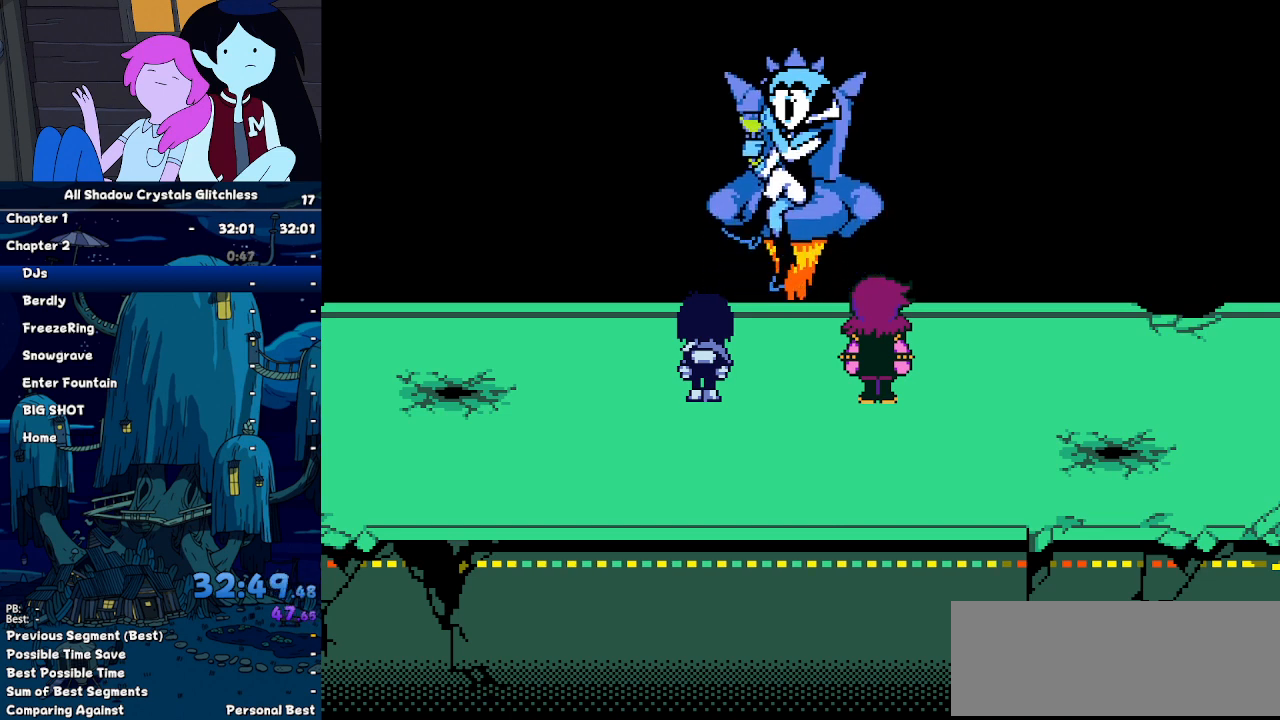
{"keys": ["ctrl", "shift"], "events": []}
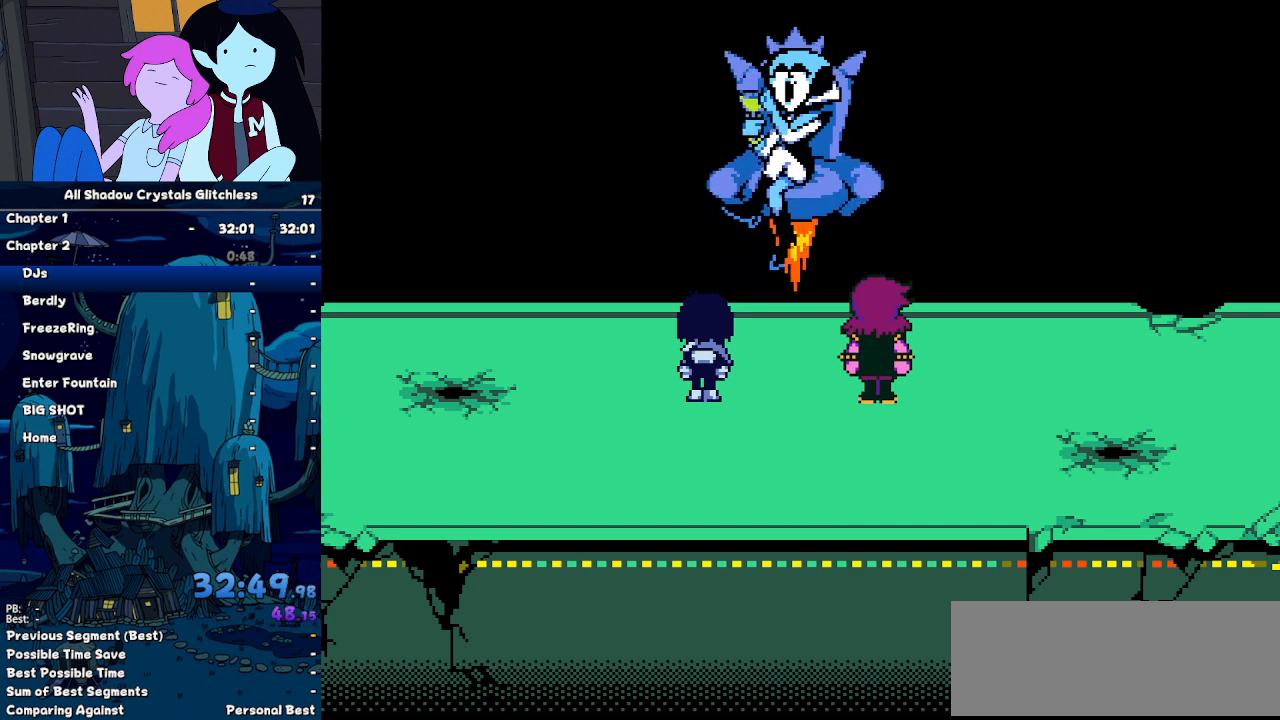
{"keys": ["ctrl", "shift"], "events": []}
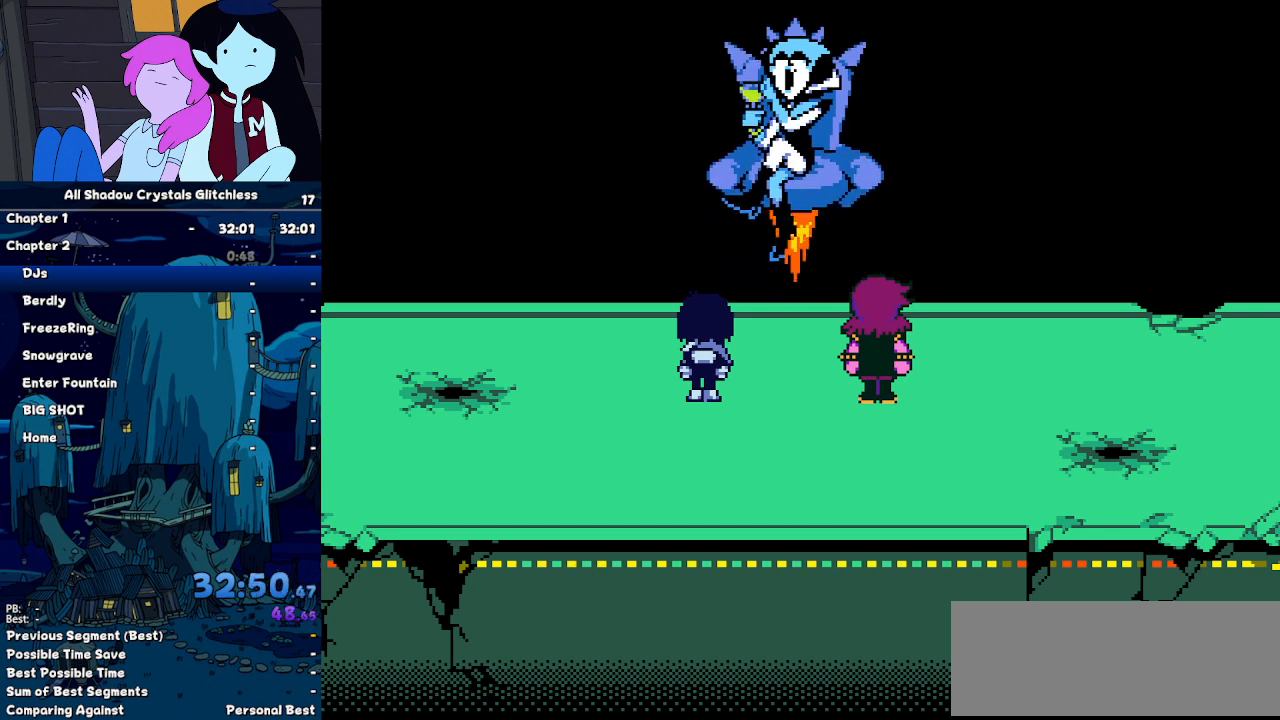
{"keys": ["ctrl", "shift"], "events": []}
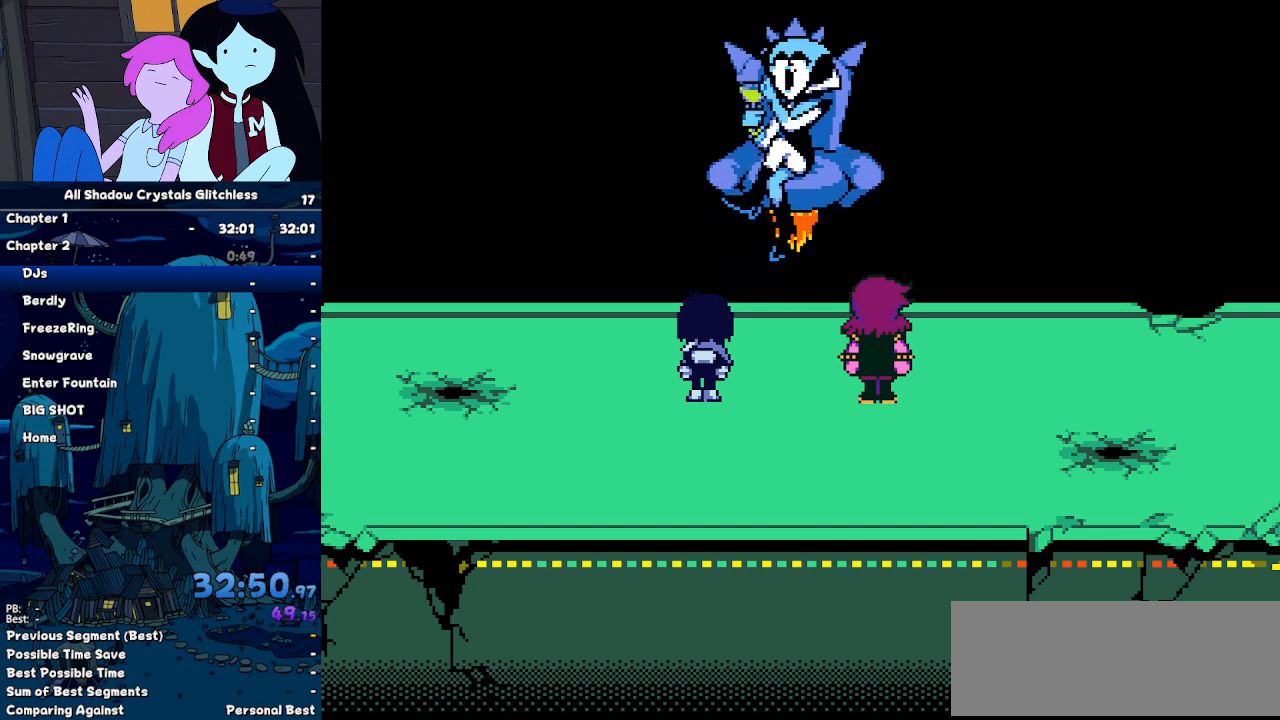
{"keys": ["ctrl", "shift"], "events": []}
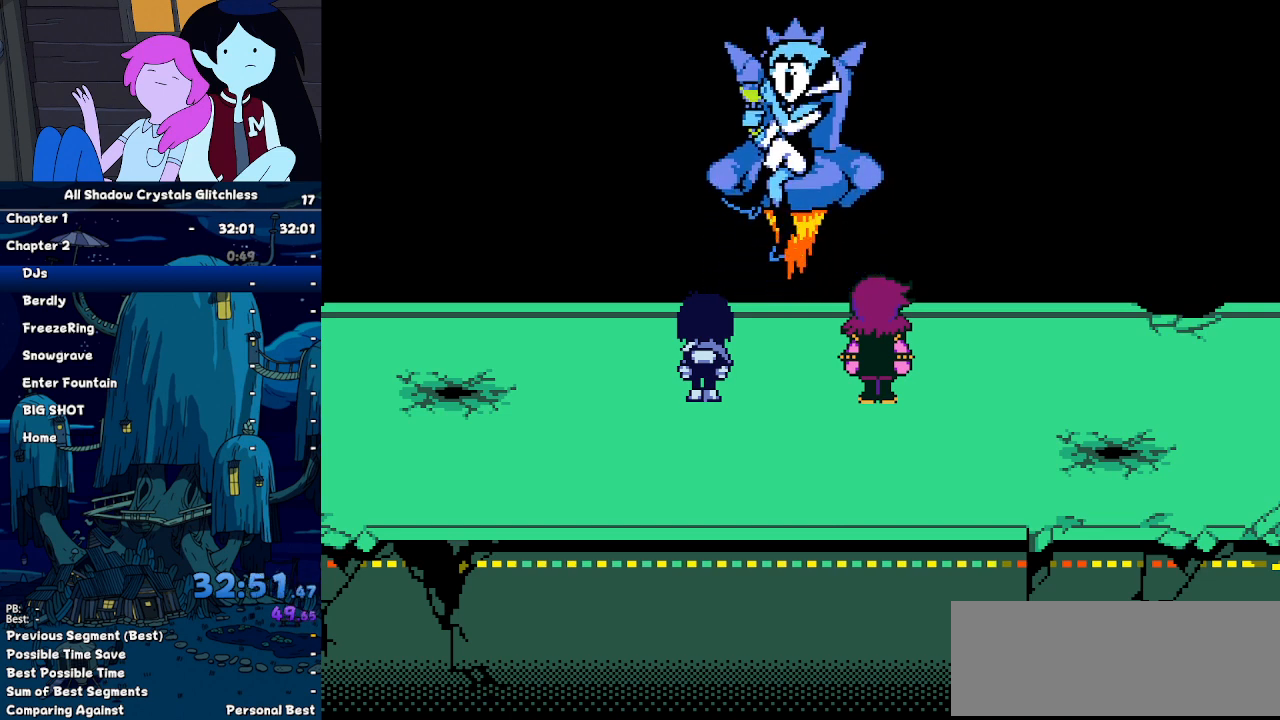
{"keys": ["ctrl", "shift"], "events": []}
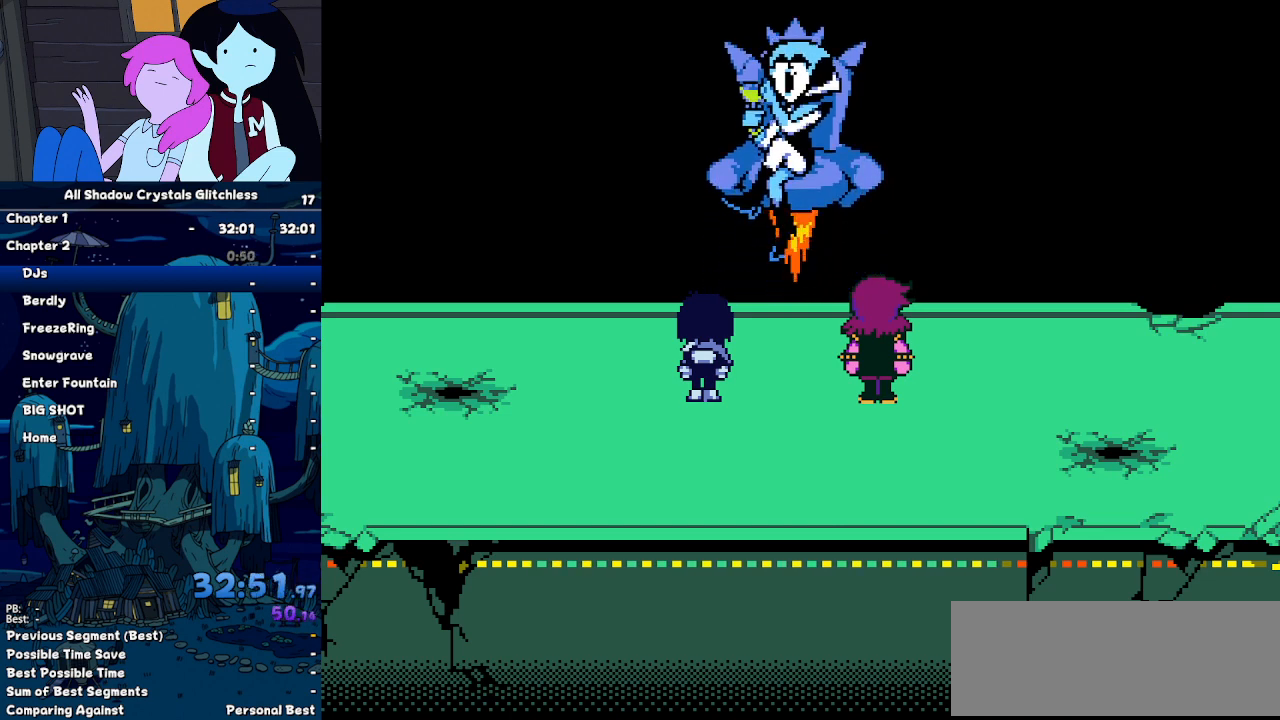
{"keys": ["ctrl", "shift"], "events": []}